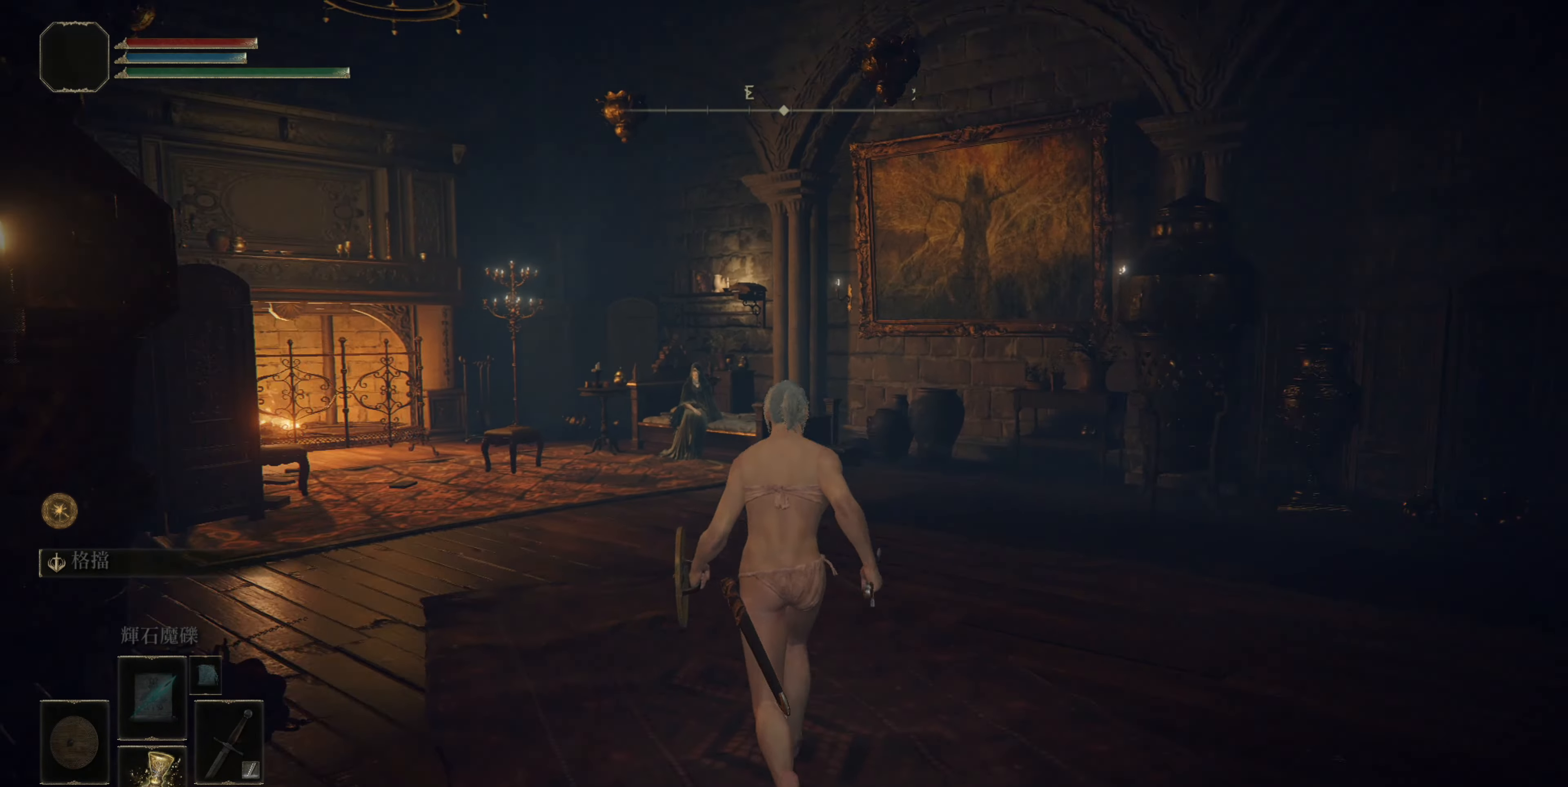
Gameplay with a controller (PlayStation layout); each line is a JSON object with the inputs held at the frame after it. "events" lists button and stick changes between this image and that frame as [ms after this image, input, new state], when the widget could be followed in between.
{"buttons": ["CIRCLE"], "left_stick": "up", "right_stick": "center", "events": [[33, "right_stick", "center"], [217, "CIRCLE", "down"]]}
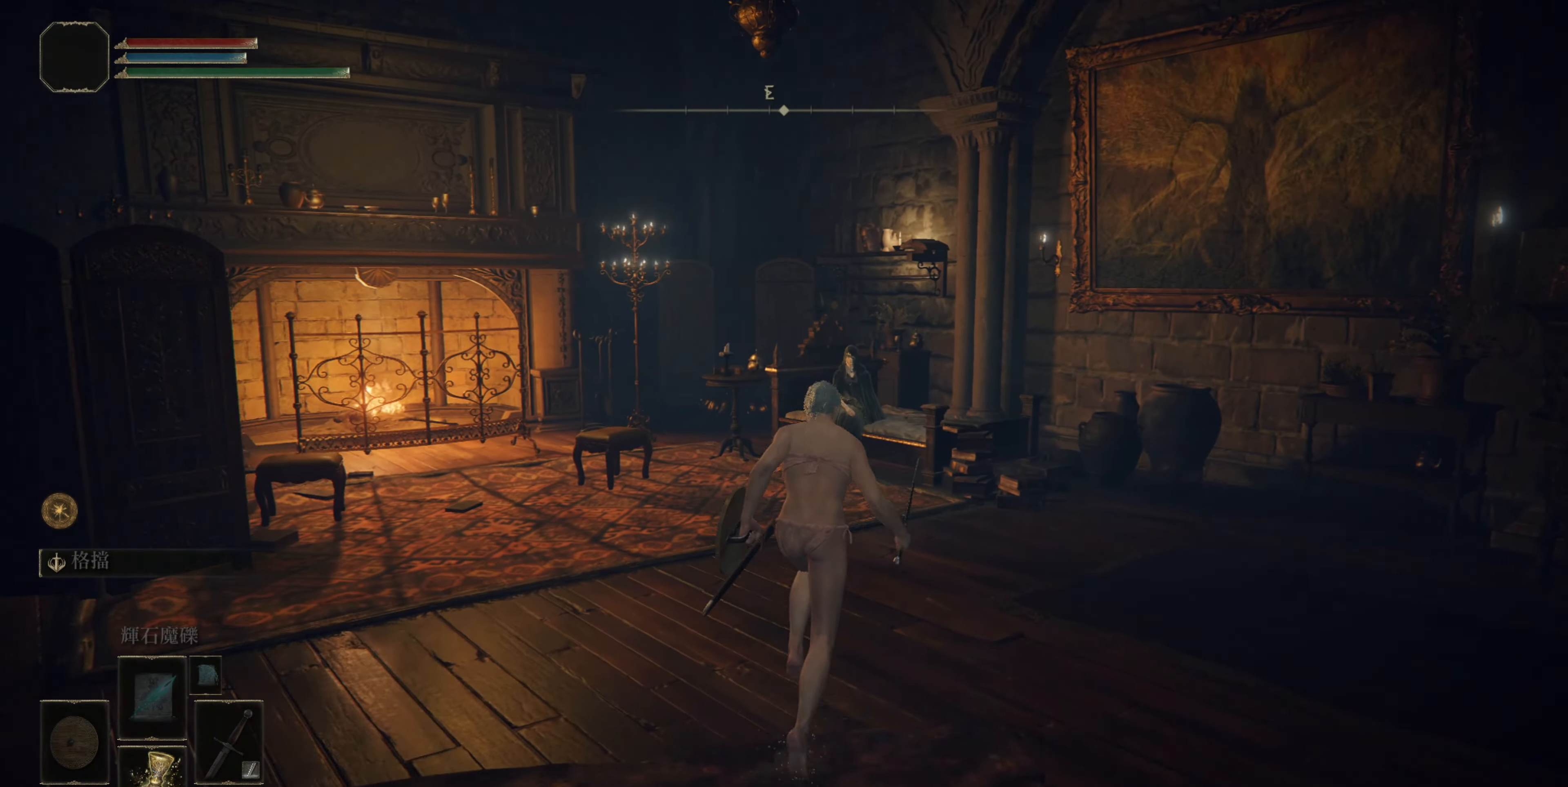
{"buttons": ["CIRCLE"], "left_stick": "up", "right_stick": "center", "events": []}
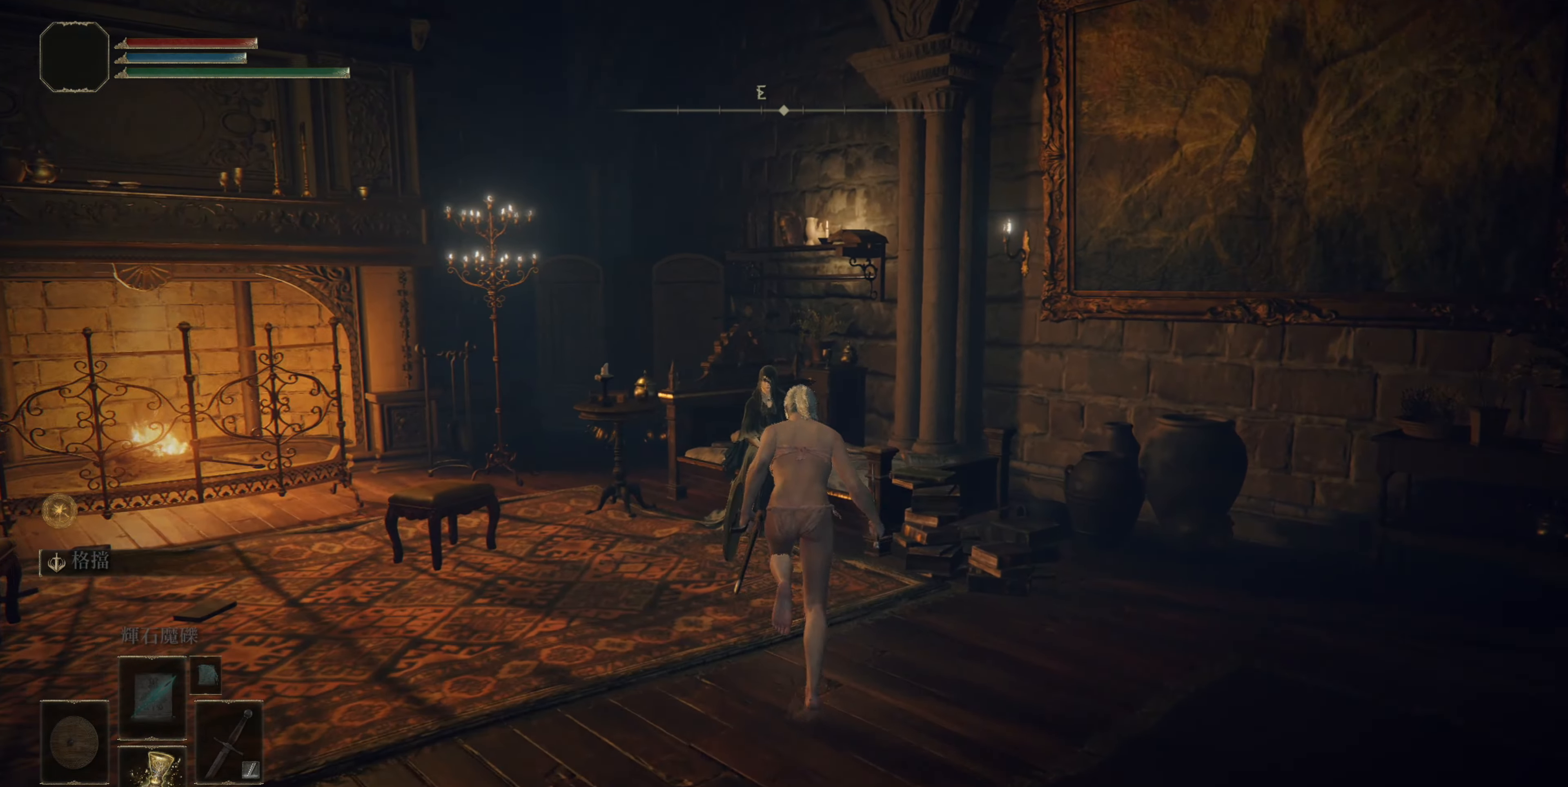
{"buttons": [], "left_stick": "up", "right_stick": "right", "events": [[67, "CIRCLE", "up"], [433, "right_stick", "right"]]}
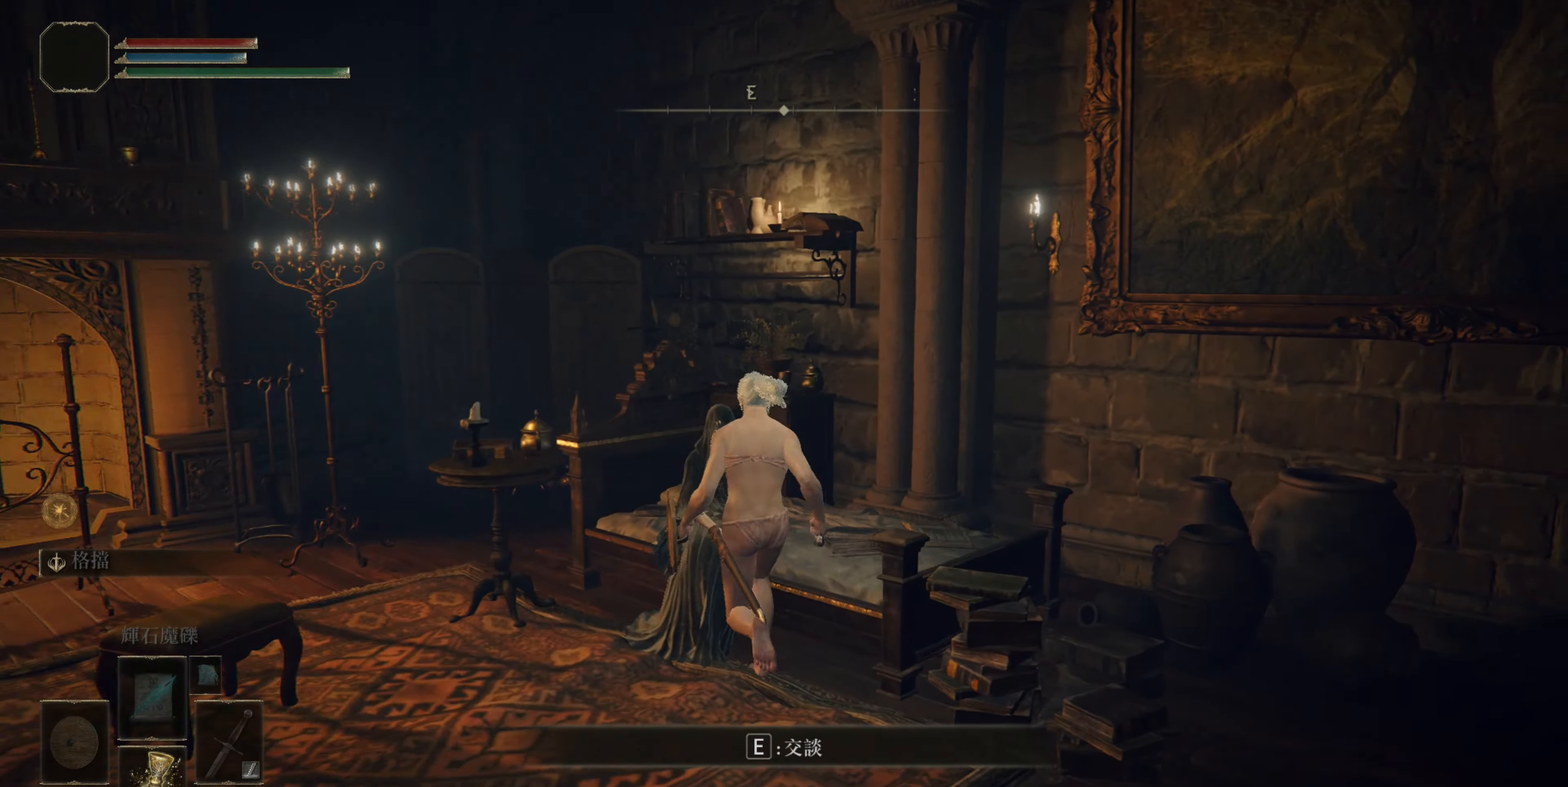
{"buttons": [], "left_stick": "center", "right_stick": "center", "events": [[67, "left_stick", "center"], [300, "right_stick", "center"]]}
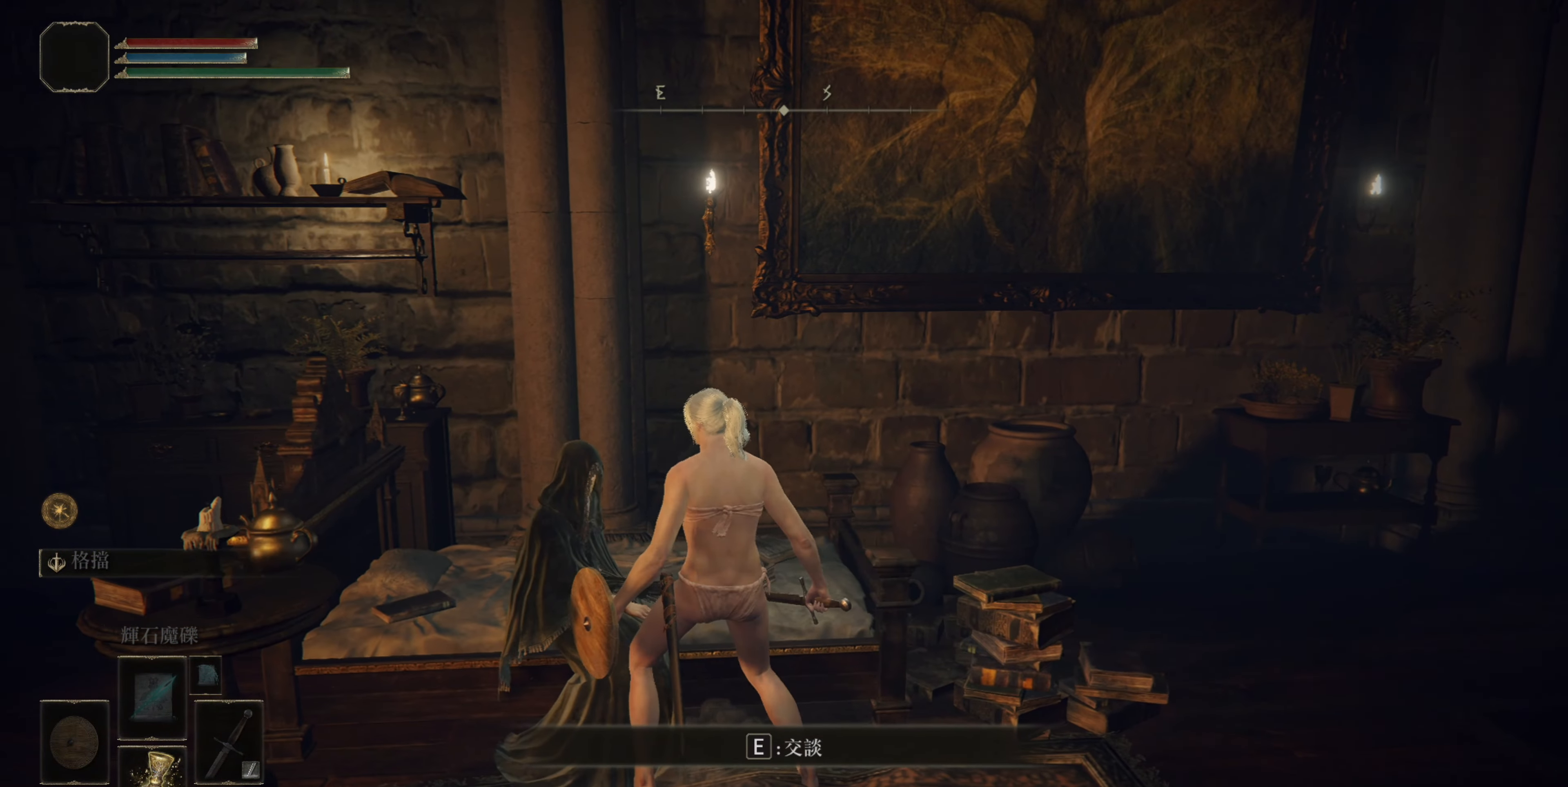
{"buttons": [], "left_stick": "center", "right_stick": "center", "events": []}
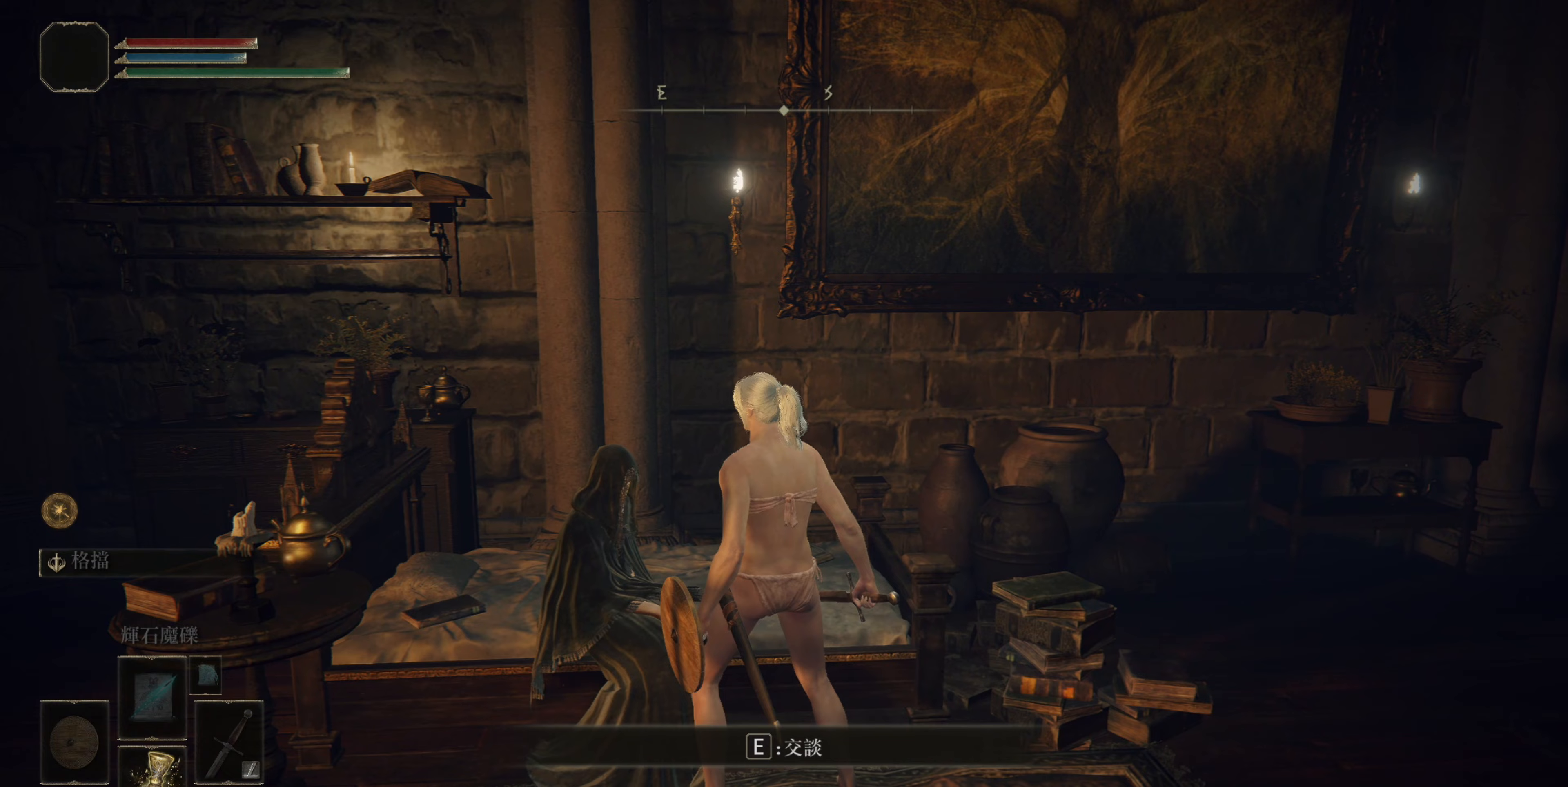
{"buttons": [], "left_stick": "center", "right_stick": "left", "events": [[33, "TRIANGLE", "down"], [183, "TRIANGLE", "up"], [483, "right_stick", "left"]]}
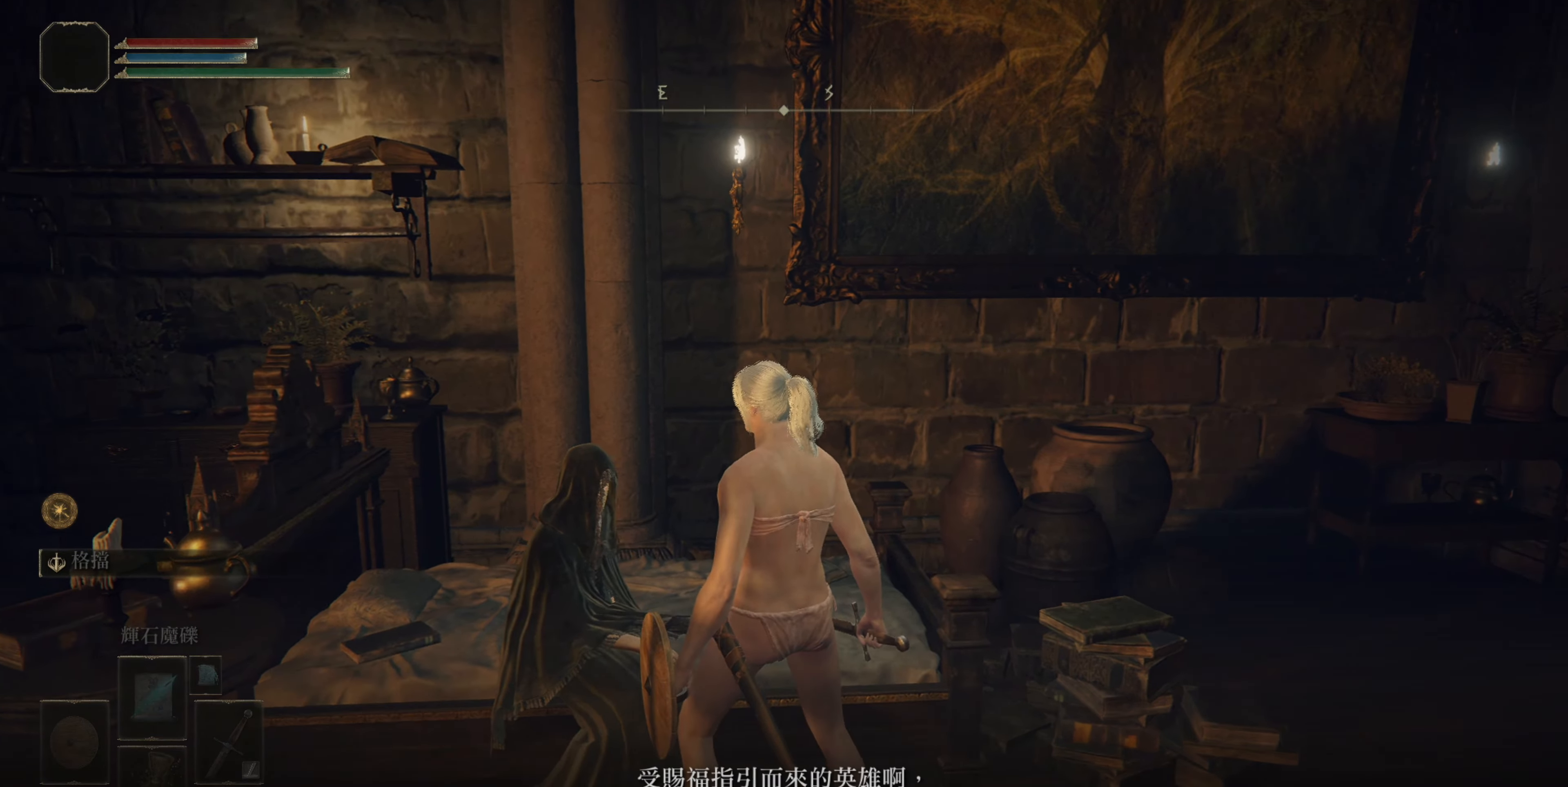
{"buttons": [], "left_stick": "center", "right_stick": "center", "events": [[83, "right_stick", "up-left"], [250, "right_stick", "center"]]}
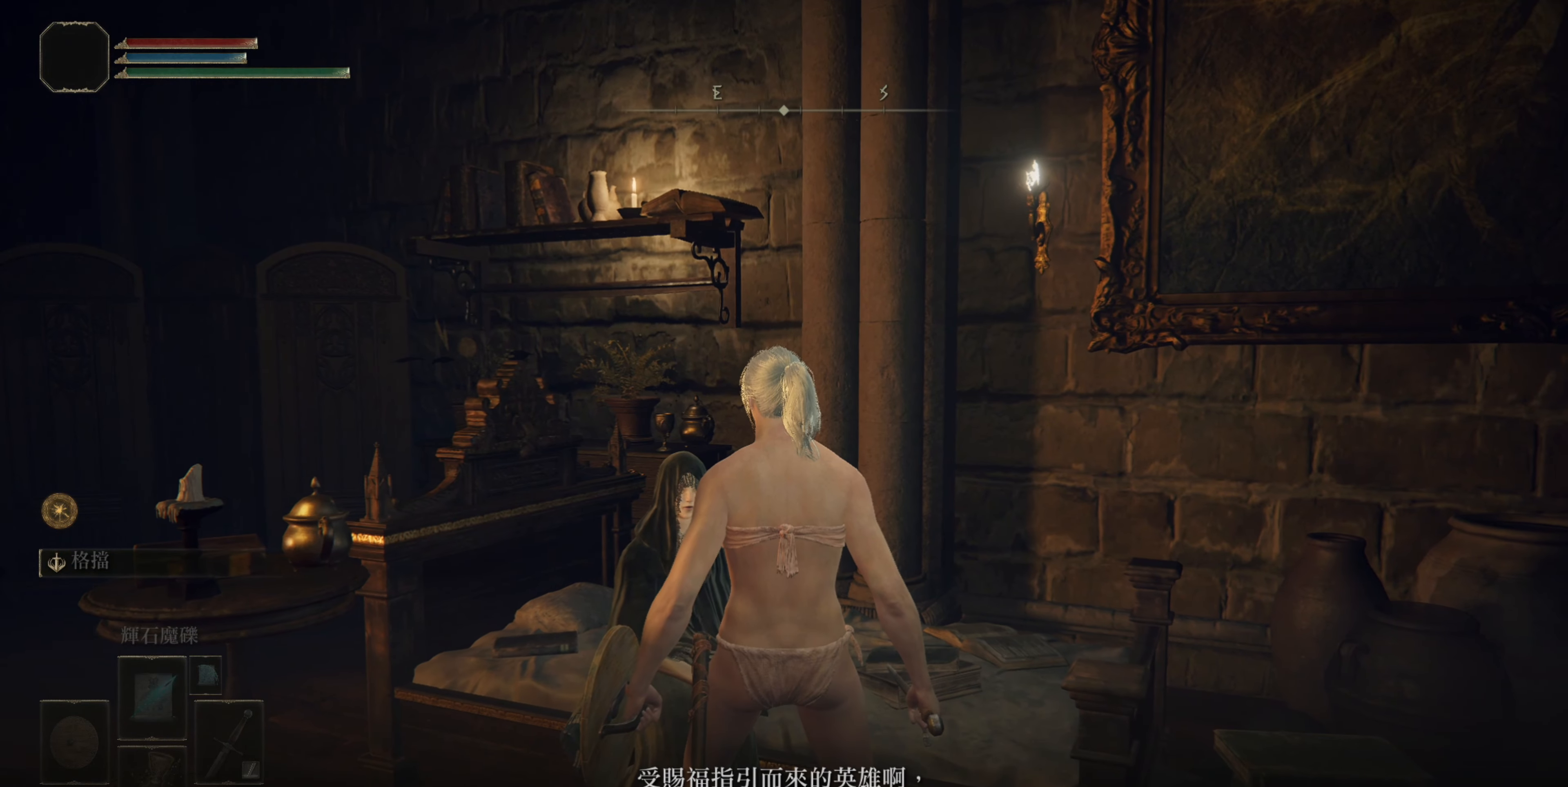
{"buttons": [], "left_stick": "center", "right_stick": "center", "events": [[267, "right_stick", "up-right"], [433, "right_stick", "center"]]}
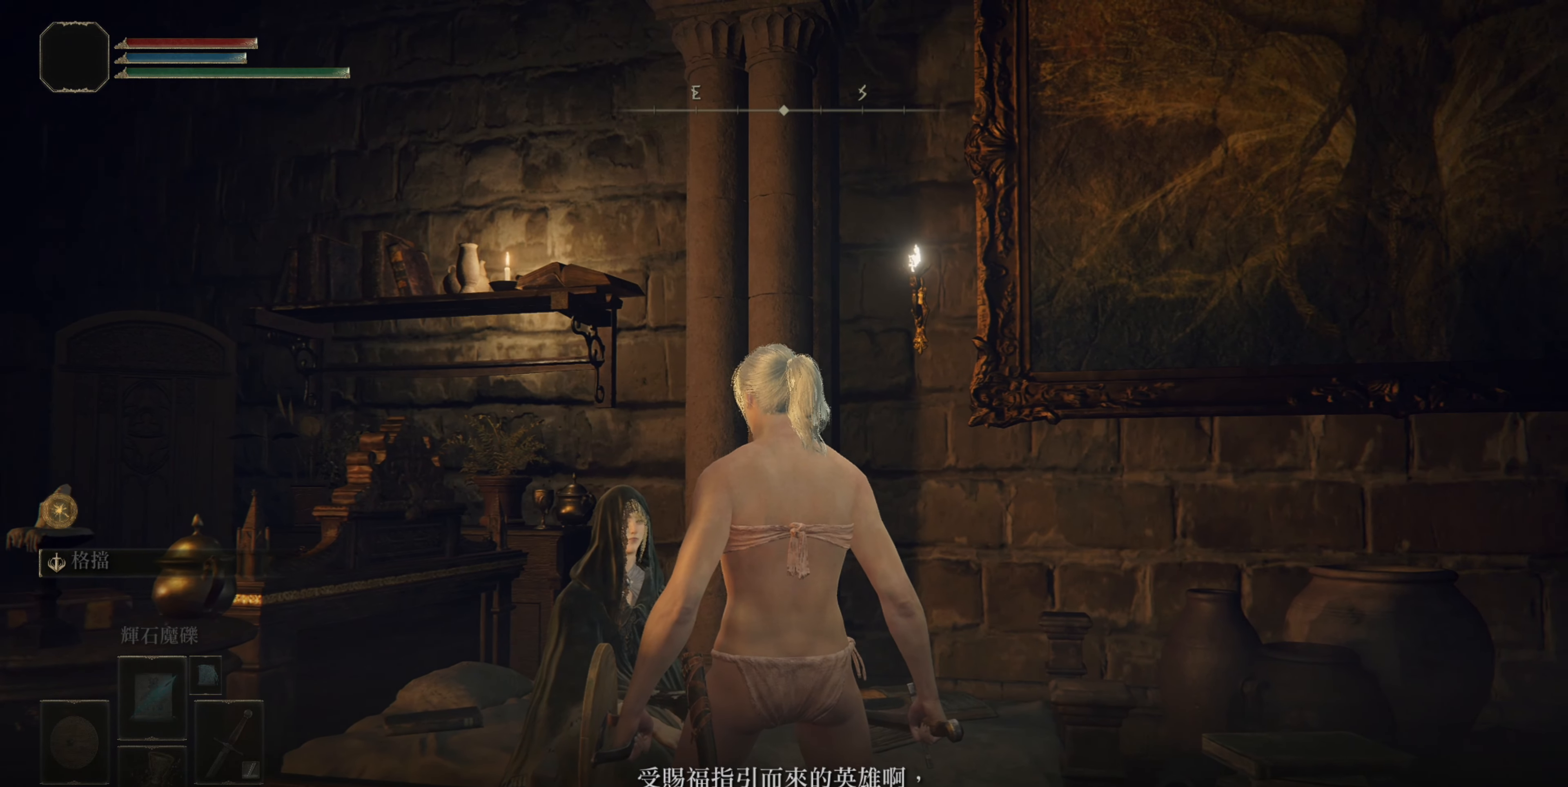
{"buttons": [], "left_stick": "center", "right_stick": "center", "events": []}
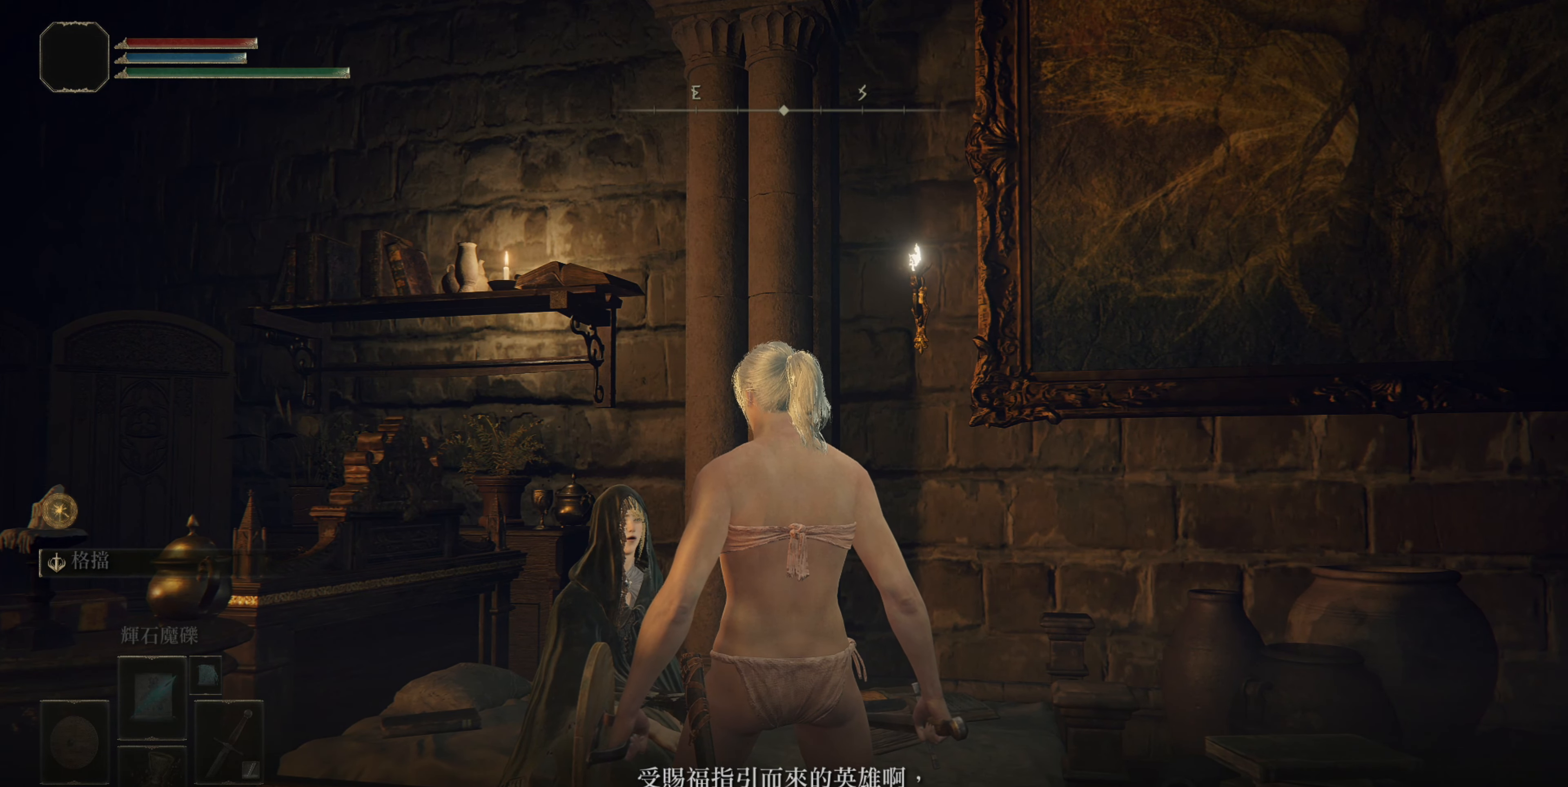
{"buttons": [], "left_stick": "center", "right_stick": "center", "events": []}
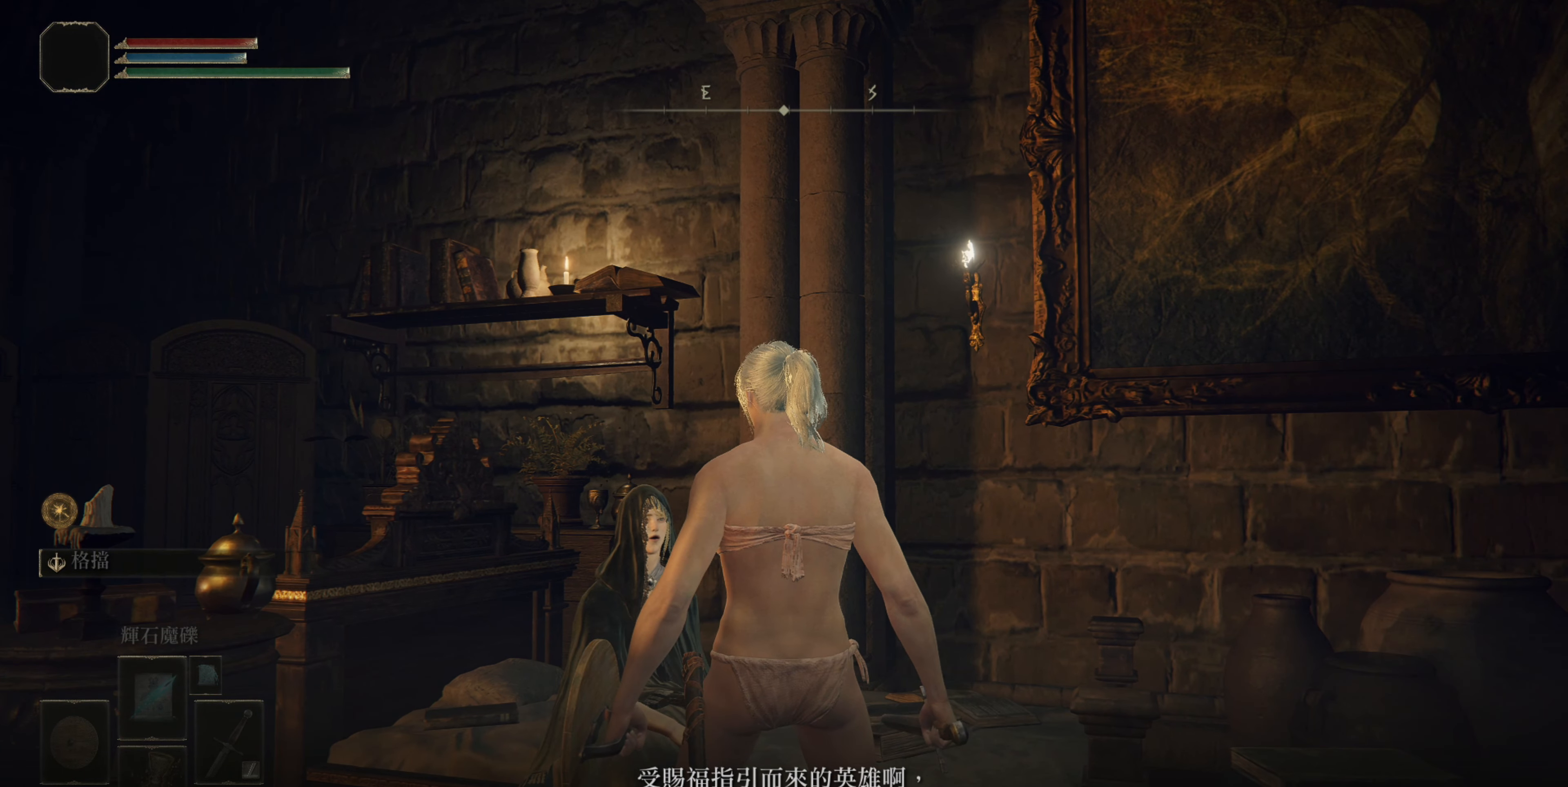
{"buttons": [], "left_stick": "center", "right_stick": "center", "events": []}
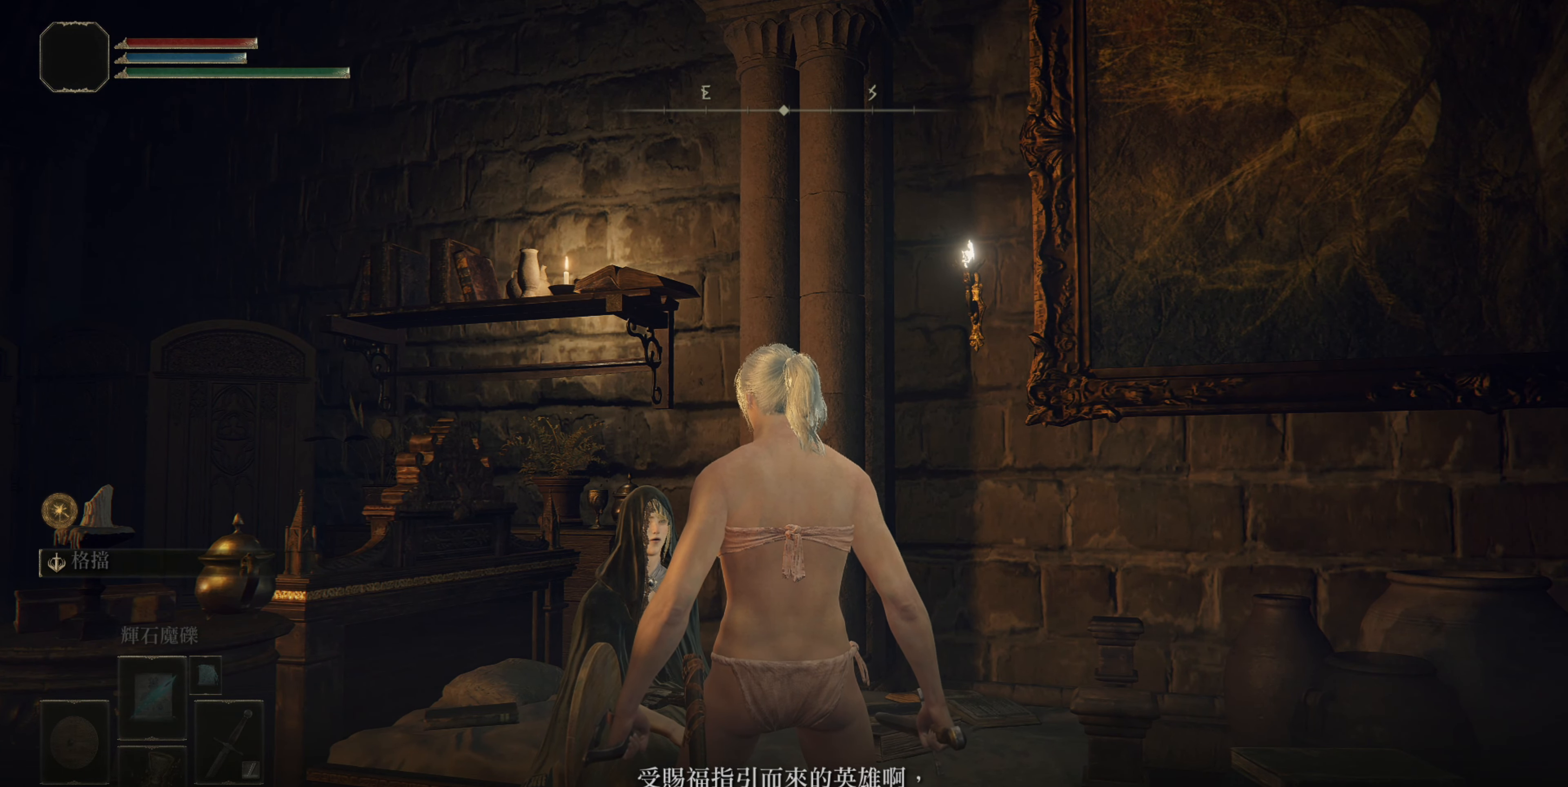
{"buttons": [], "left_stick": "center", "right_stick": "center", "events": []}
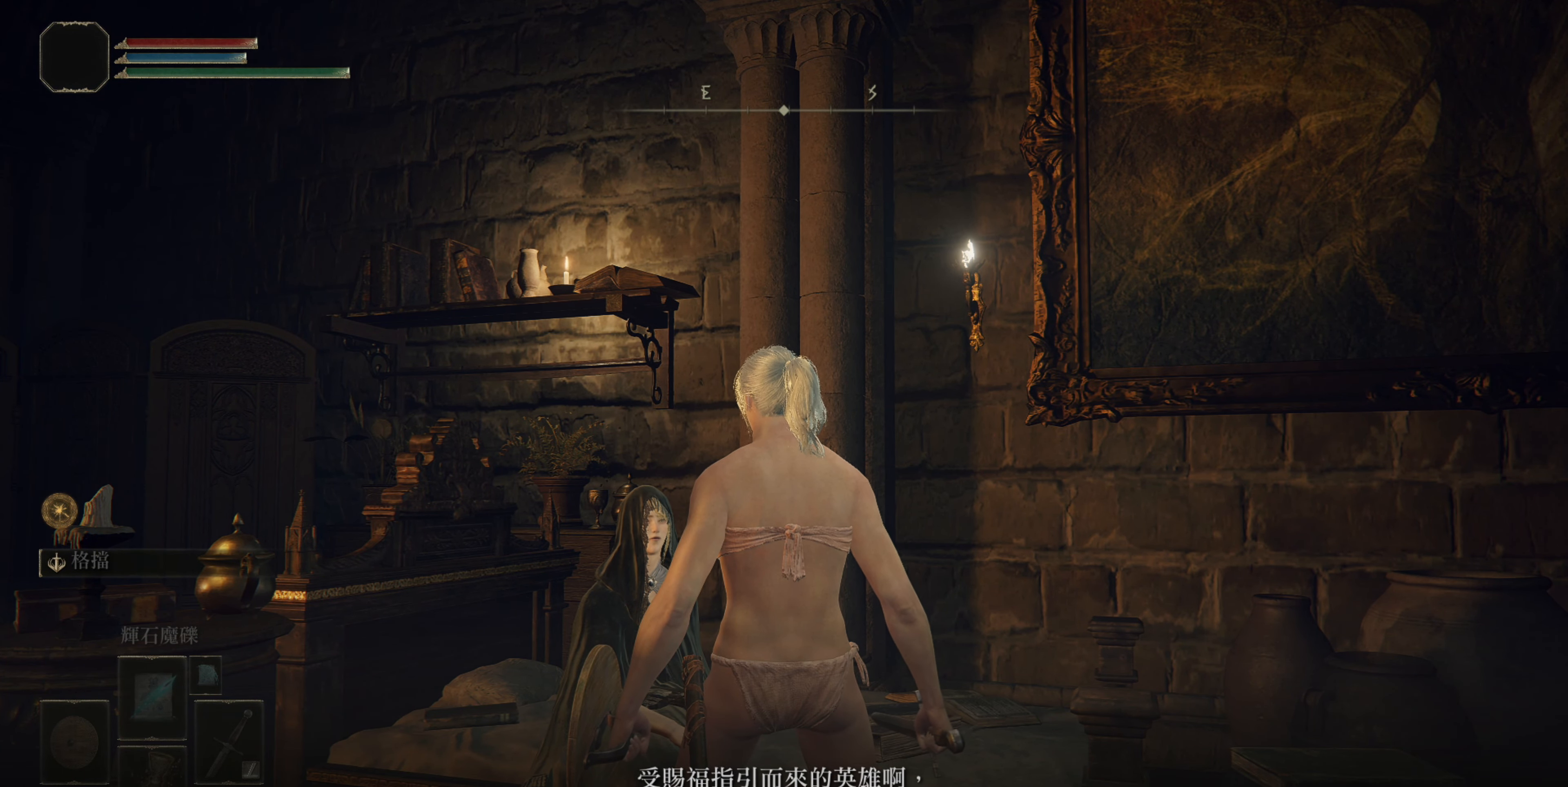
{"buttons": [], "left_stick": "center", "right_stick": "center", "events": [[283, "CROSS", "down"], [350, "CROSS", "up"]]}
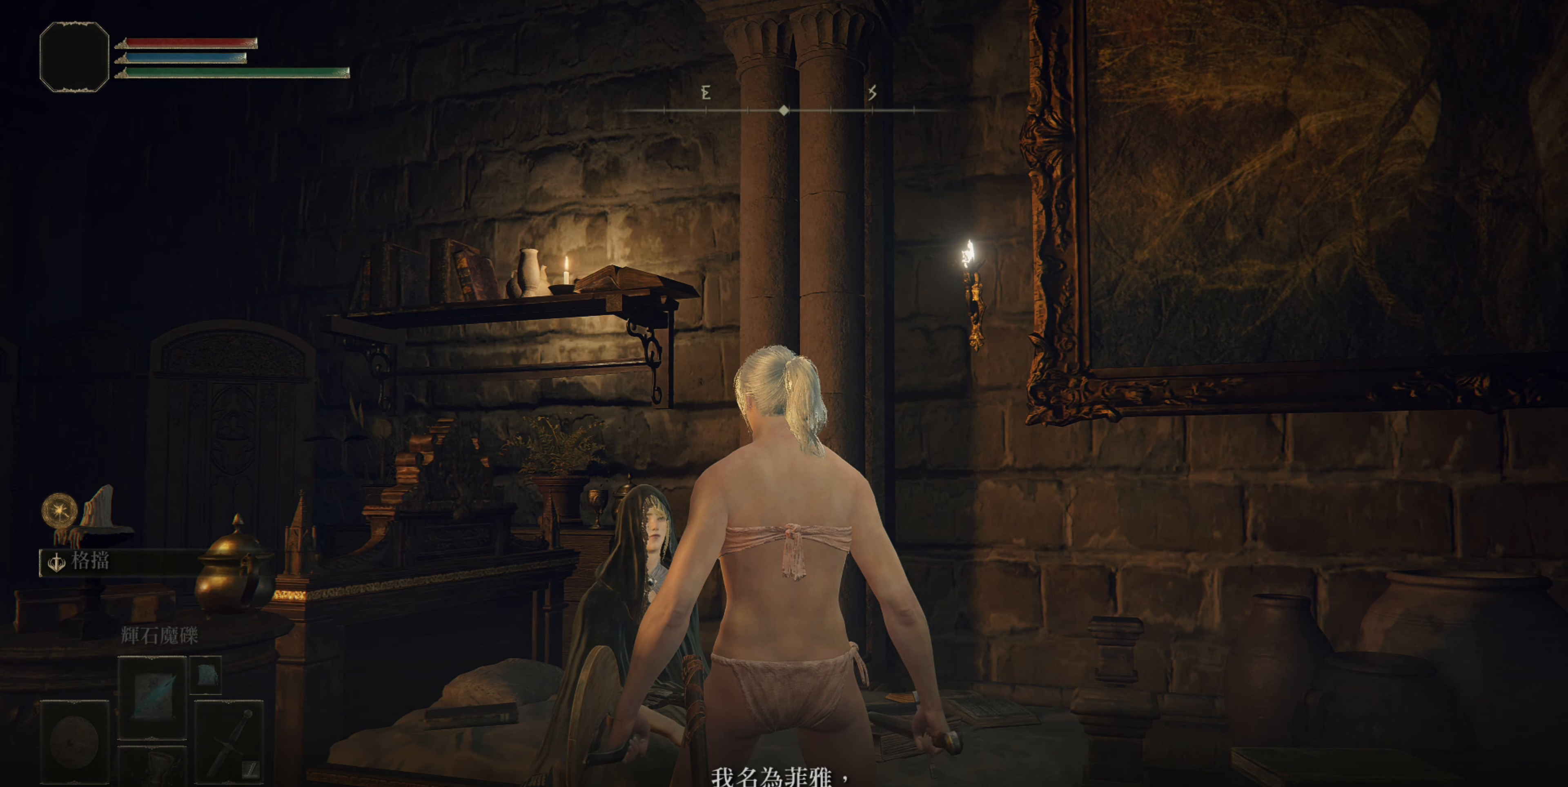
{"buttons": [], "left_stick": "center", "right_stick": "center", "events": []}
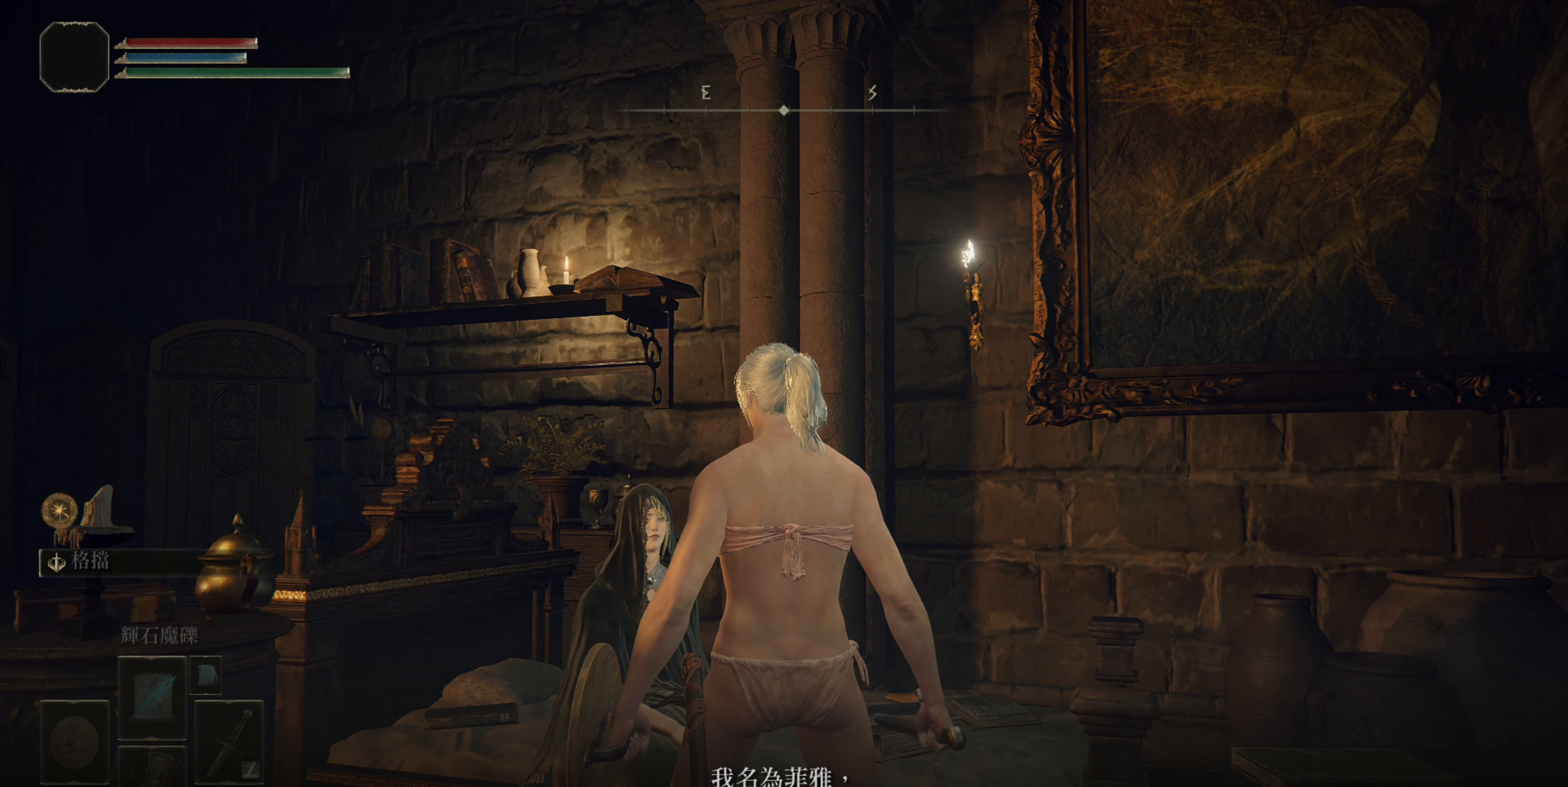
{"buttons": [], "left_stick": "center", "right_stick": "center", "events": []}
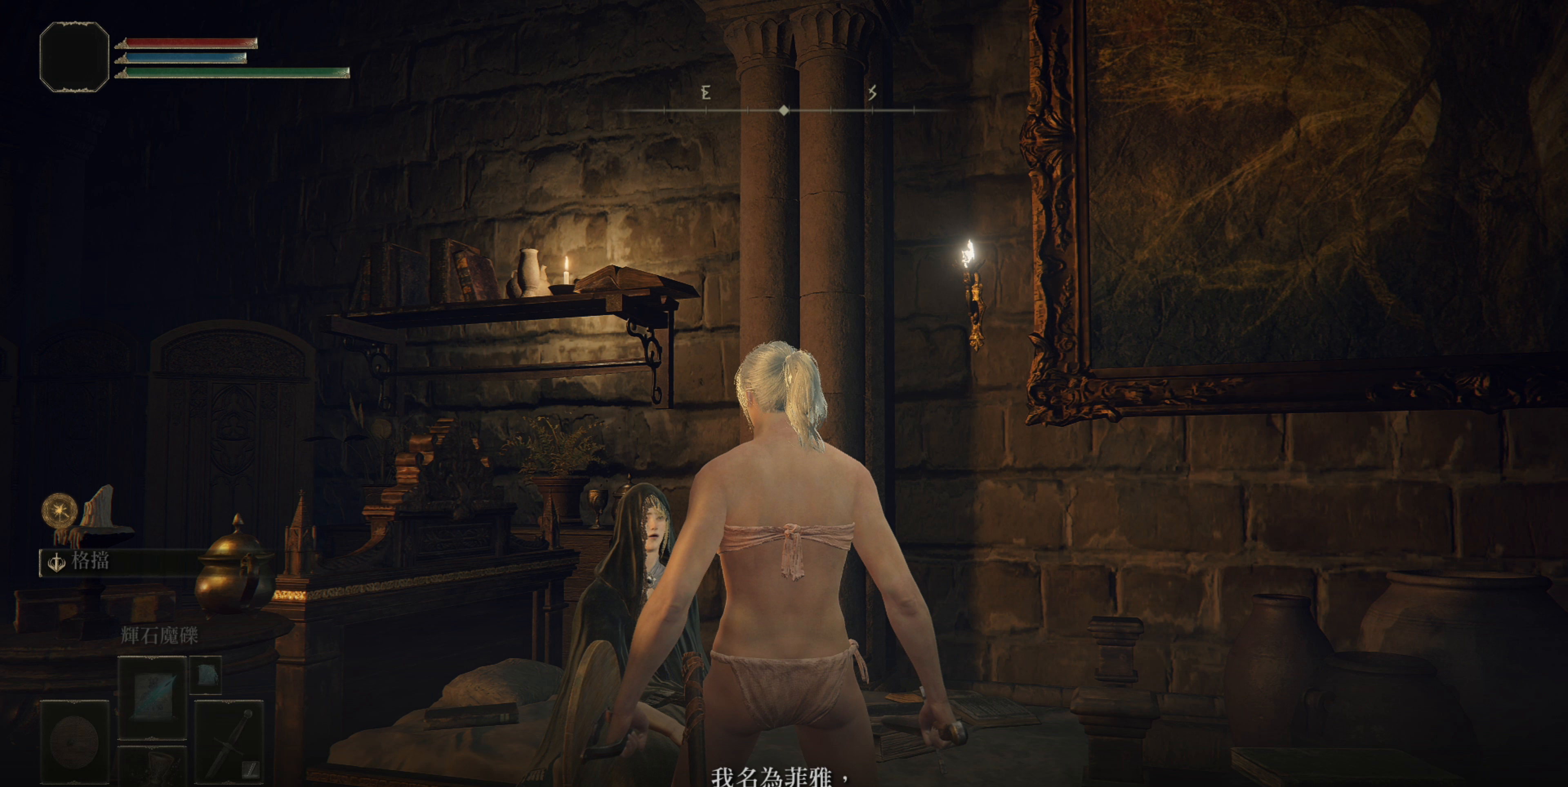
{"buttons": [], "left_stick": "center", "right_stick": "center", "events": []}
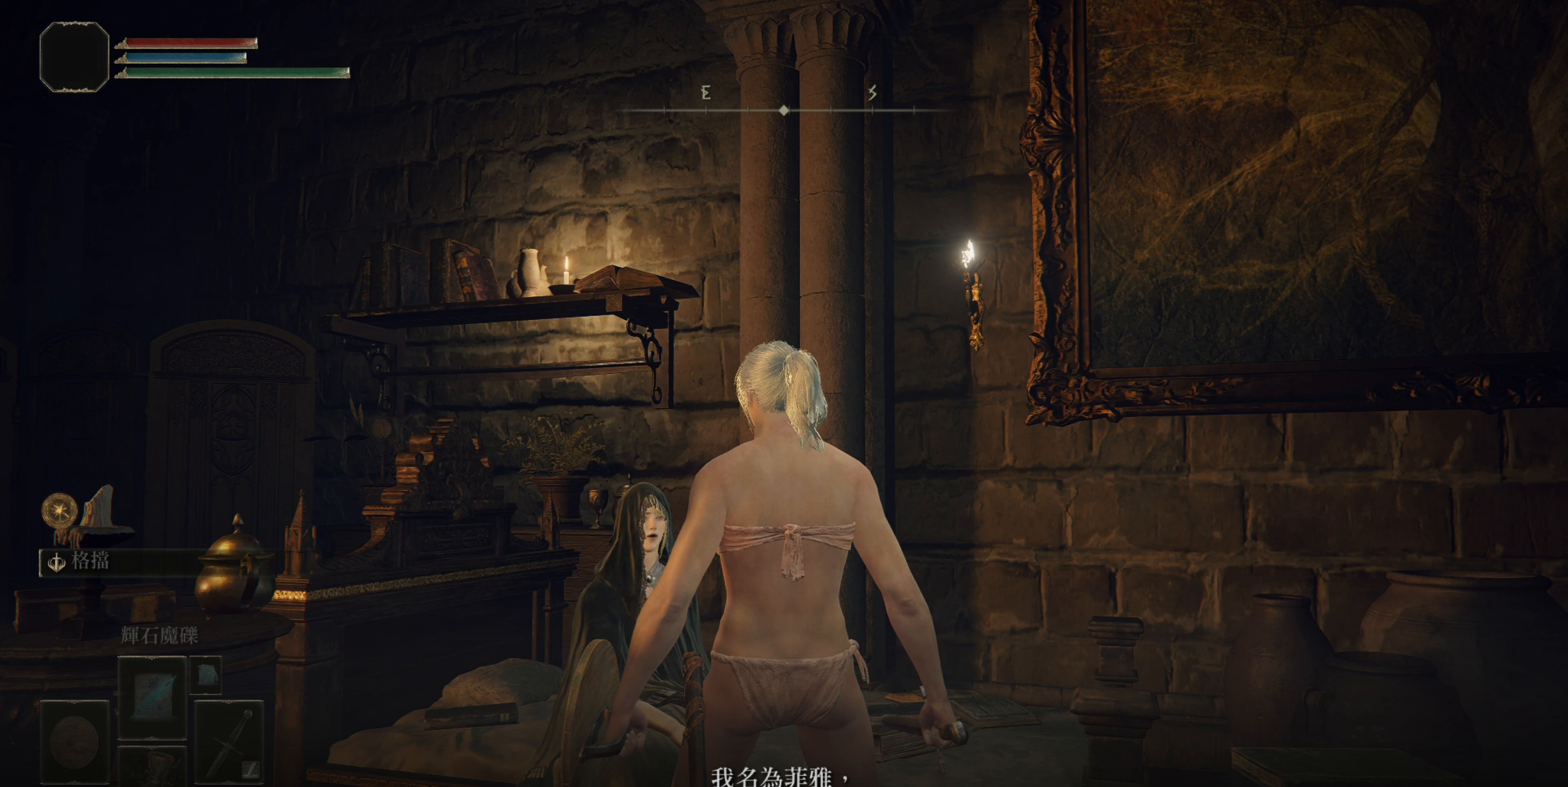
{"buttons": [], "left_stick": "center", "right_stick": "center", "events": []}
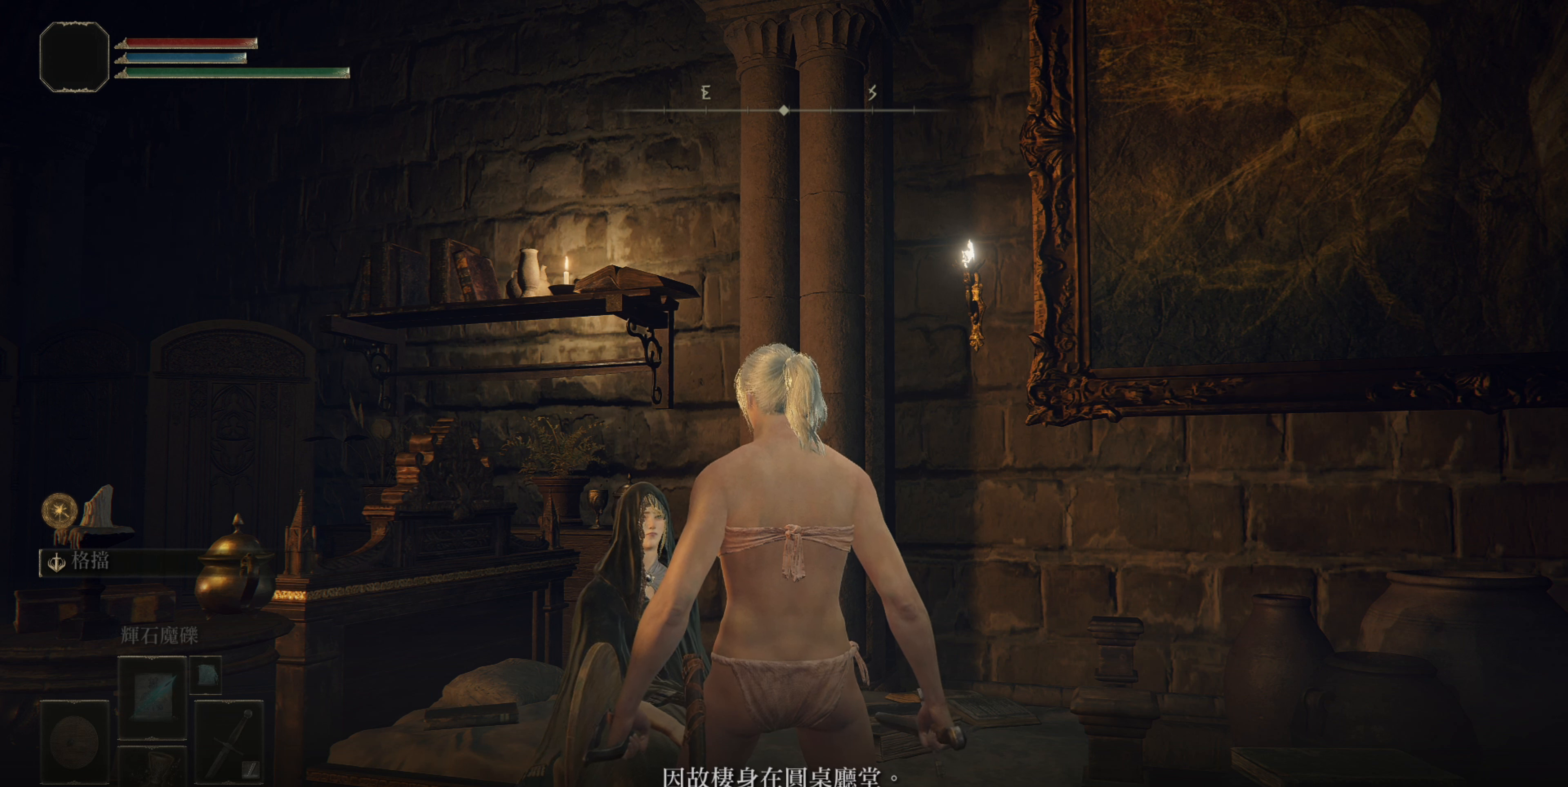
{"buttons": ["CROSS"], "left_stick": "center", "right_stick": "center", "events": [[500, "CROSS", "down"]]}
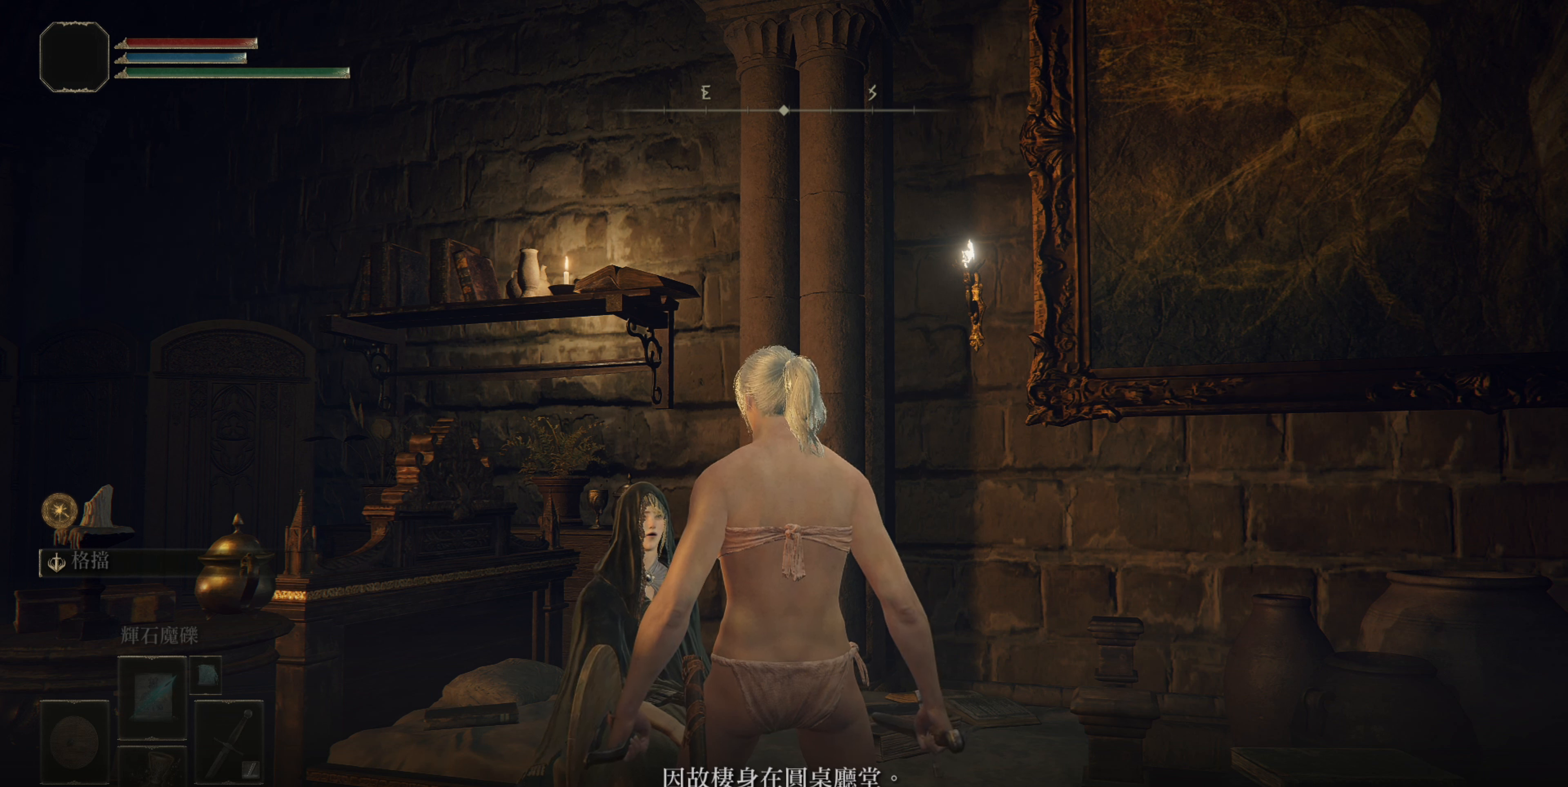
{"buttons": [], "left_stick": "center", "right_stick": "center", "events": [[117, "CROSS", "up"]]}
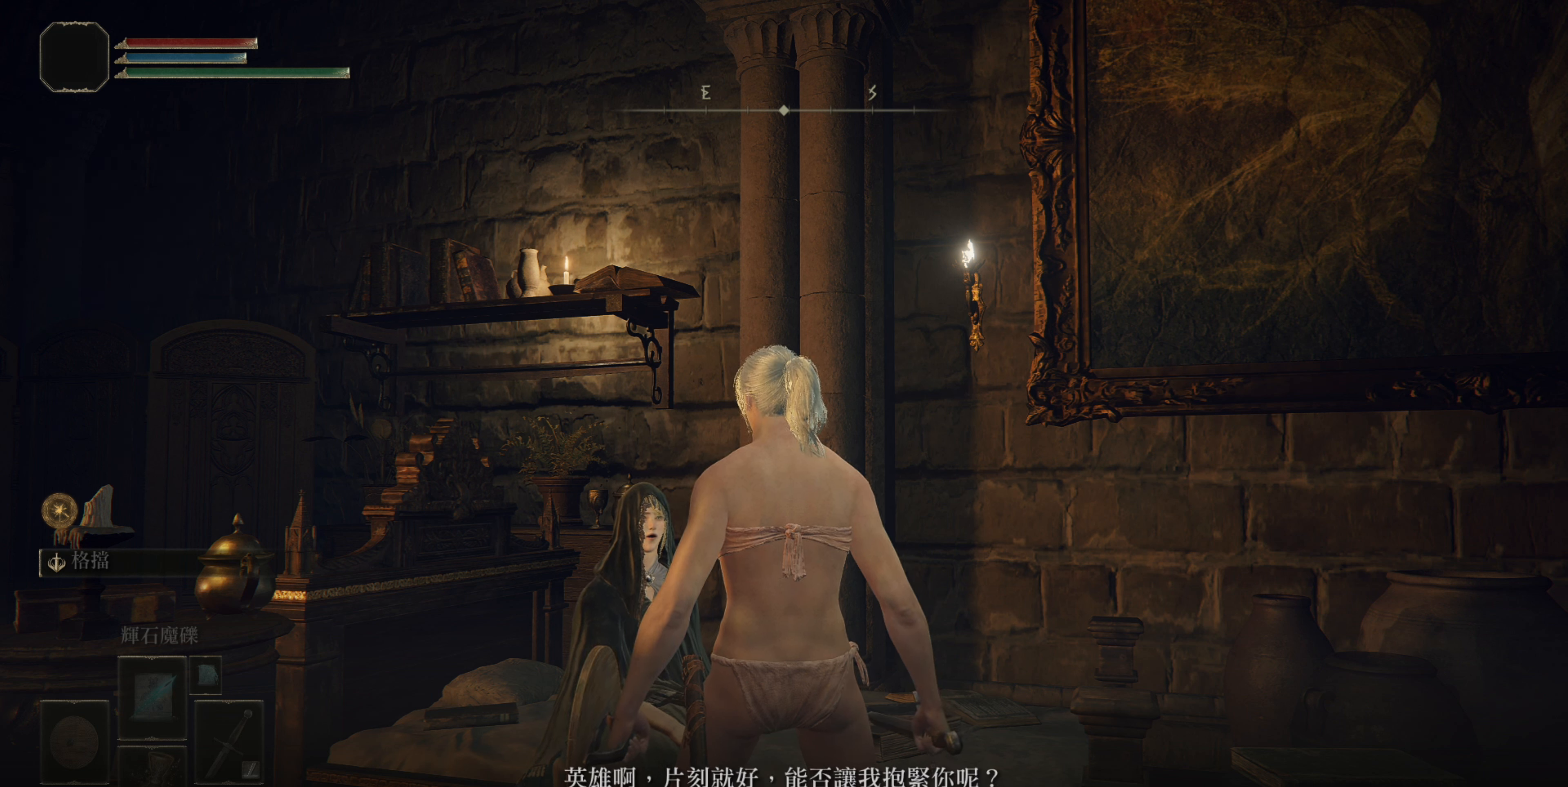
{"buttons": [], "left_stick": "center", "right_stick": "center", "events": []}
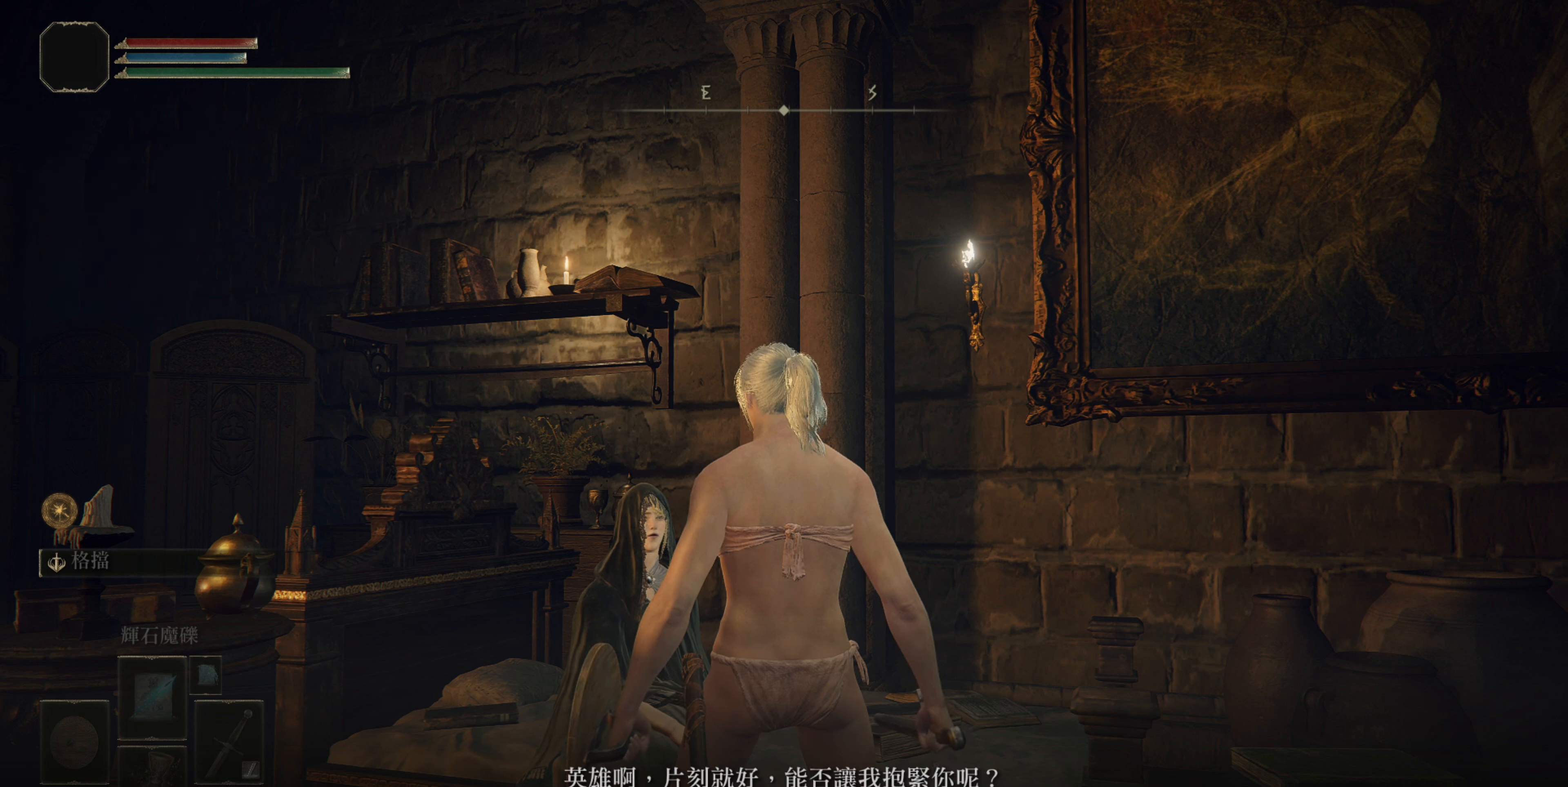
{"buttons": [], "left_stick": "center", "right_stick": "center", "events": []}
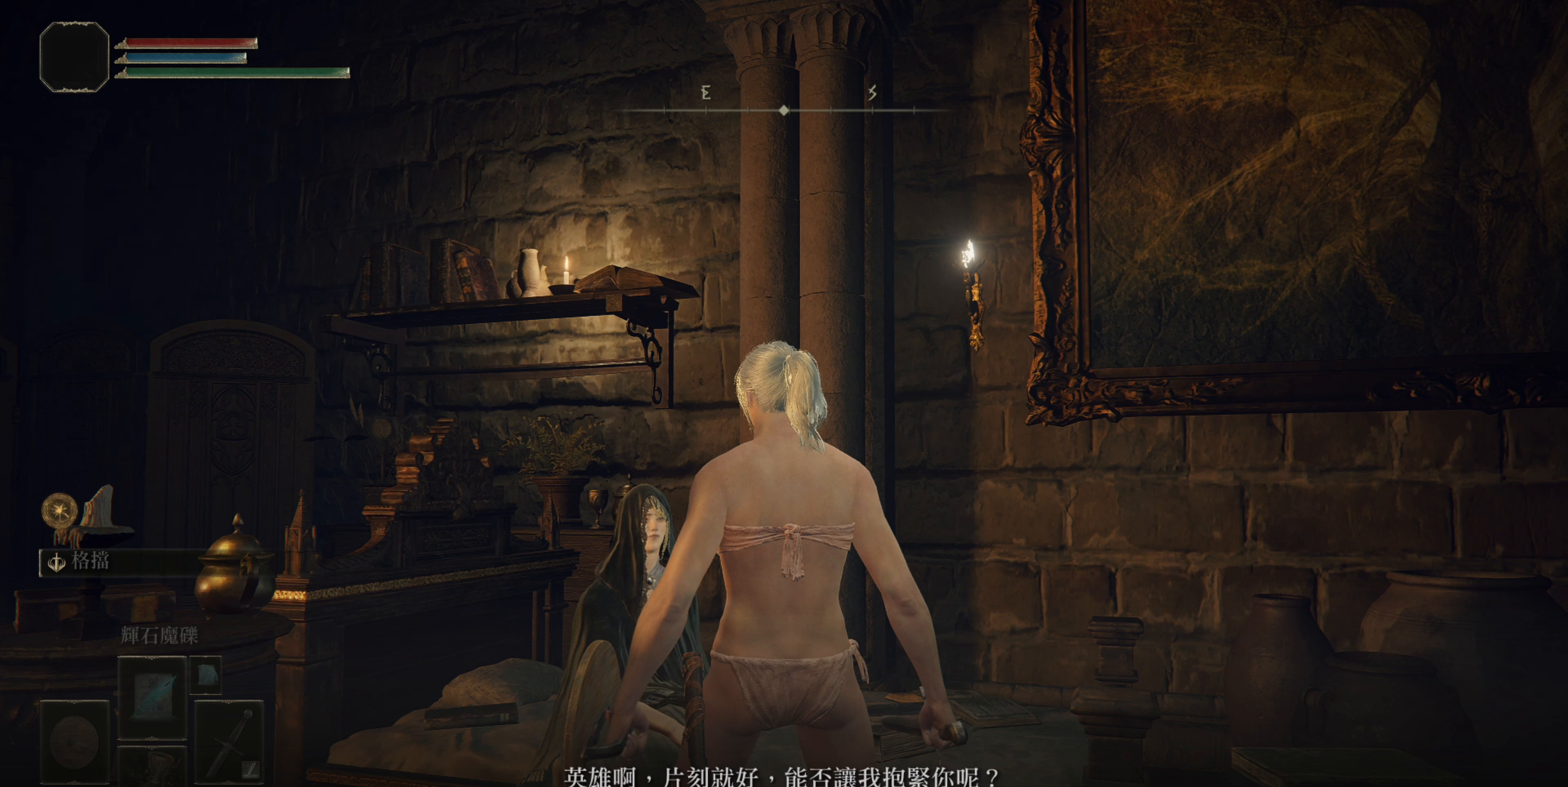
{"buttons": [], "left_stick": "center", "right_stick": "center", "events": [[17, "CROSS", "down"], [133, "CROSS", "up"]]}
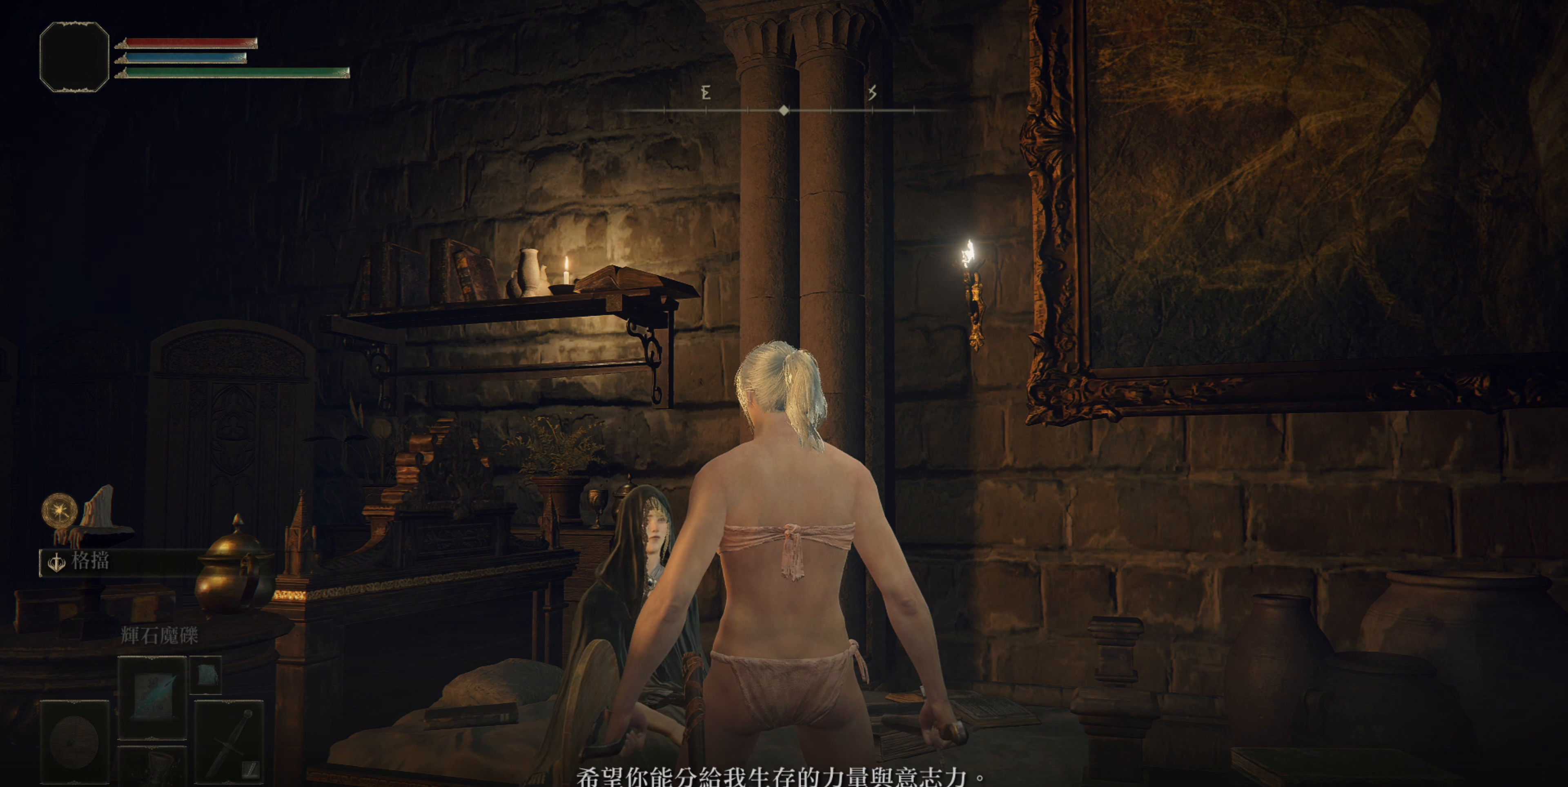
{"buttons": [], "left_stick": "center", "right_stick": "center", "events": []}
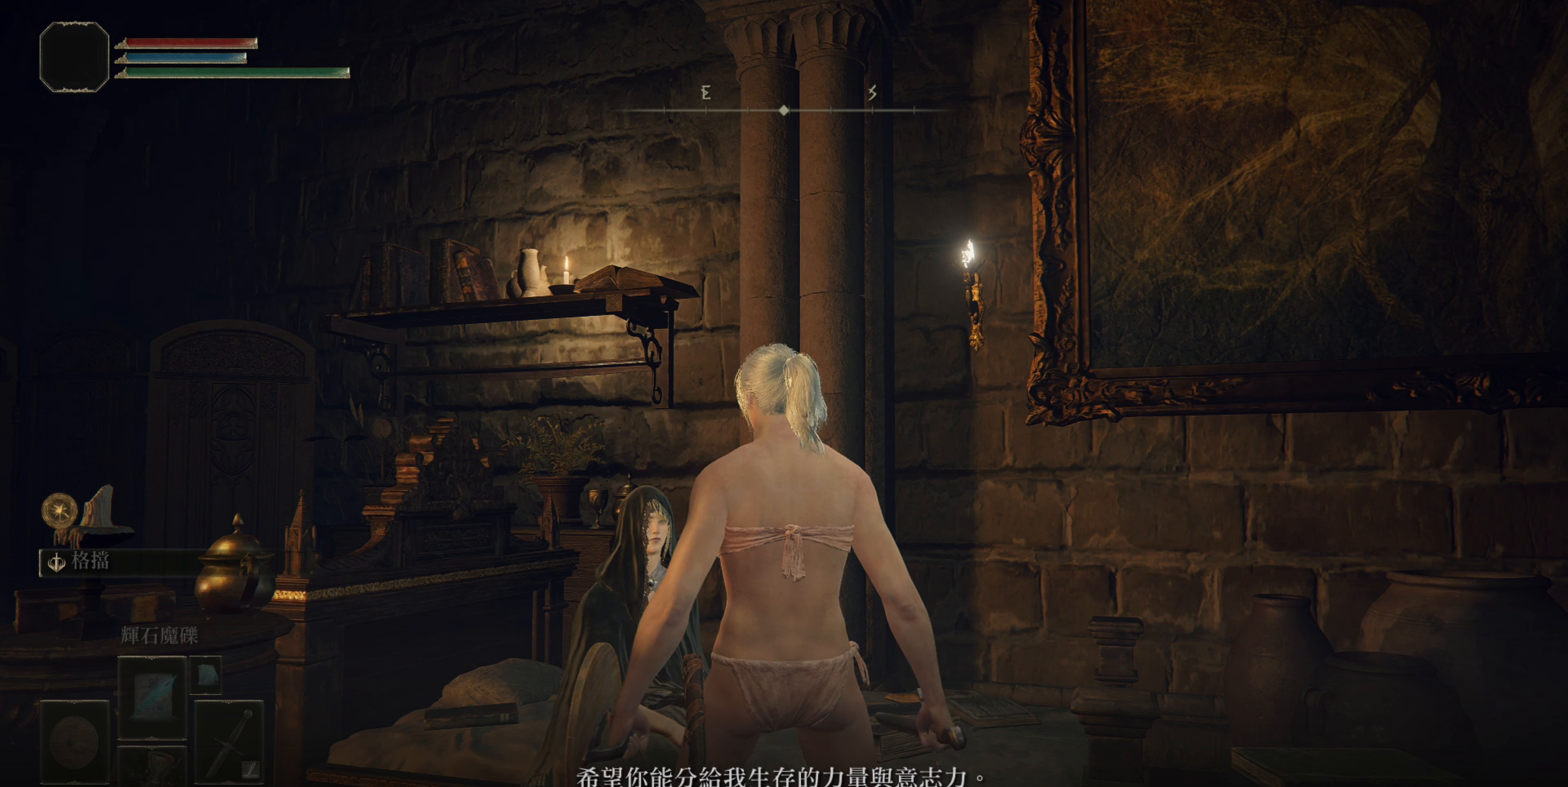
{"buttons": [], "left_stick": "center", "right_stick": "center", "events": []}
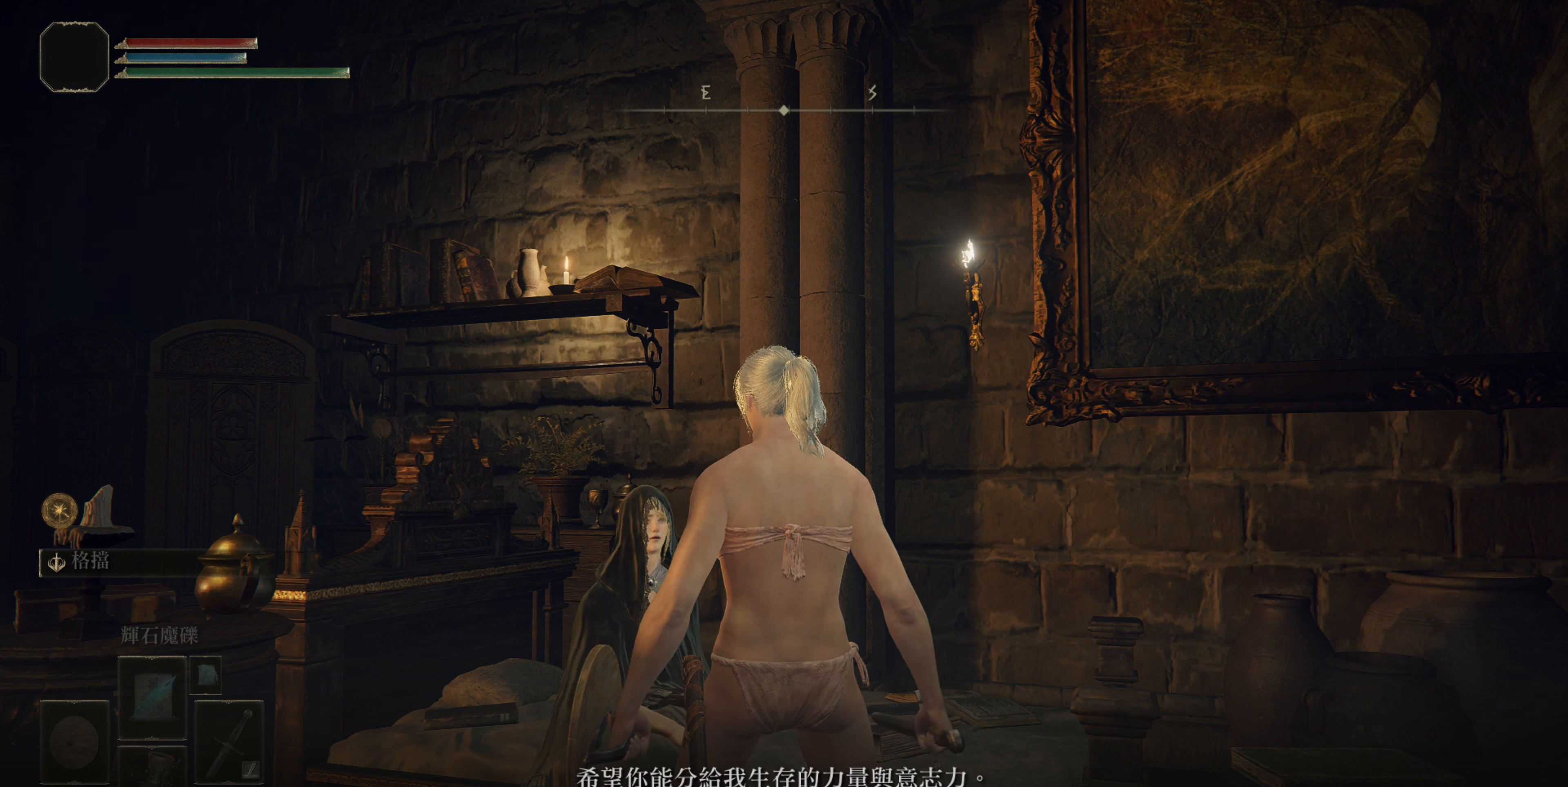
{"buttons": [], "left_stick": "center", "right_stick": "center", "events": [[333, "CROSS", "down"], [450, "CROSS", "up"]]}
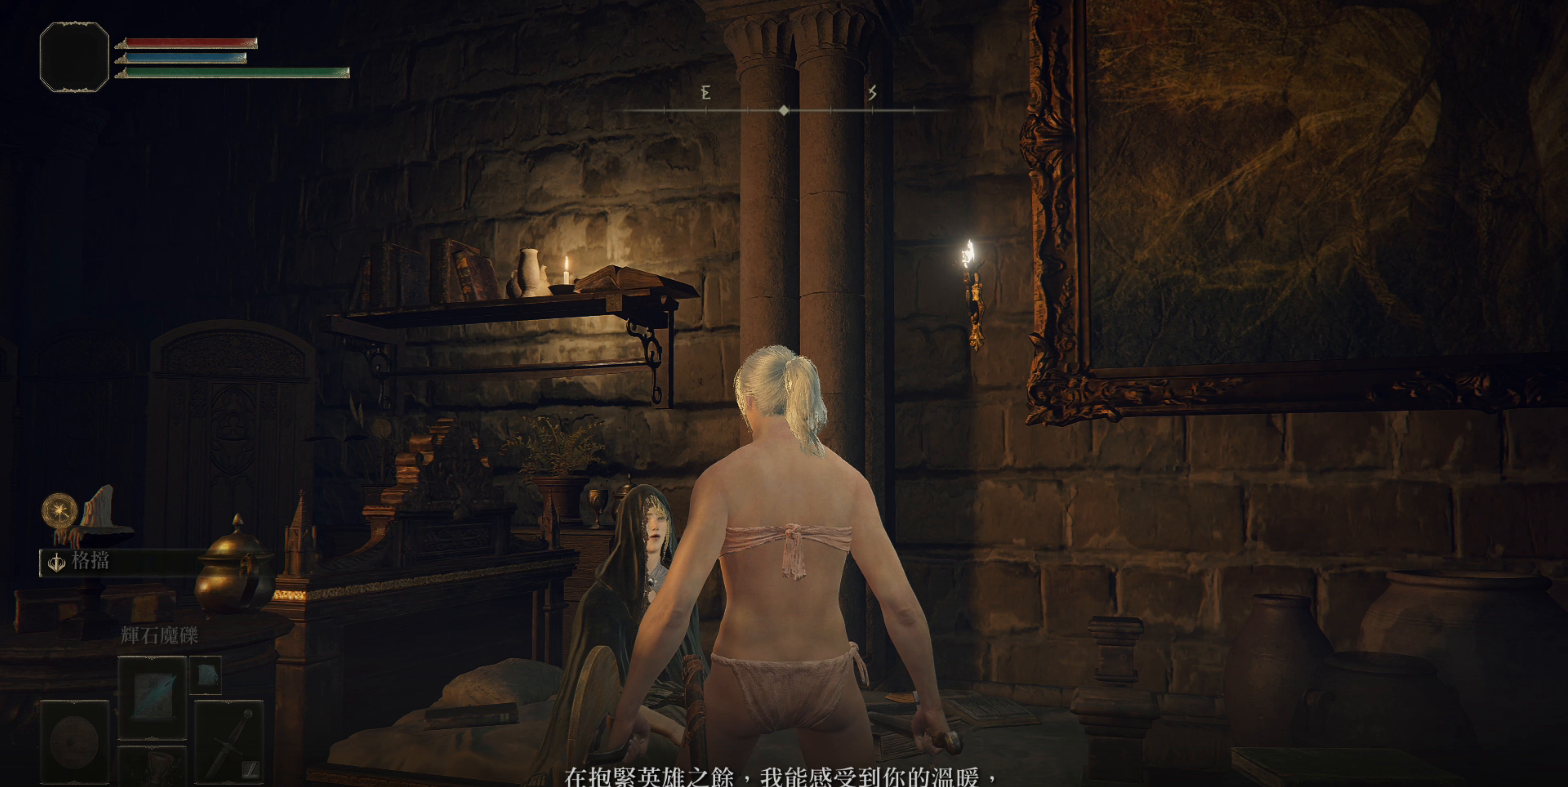
{"buttons": [], "left_stick": "center", "right_stick": "center", "events": []}
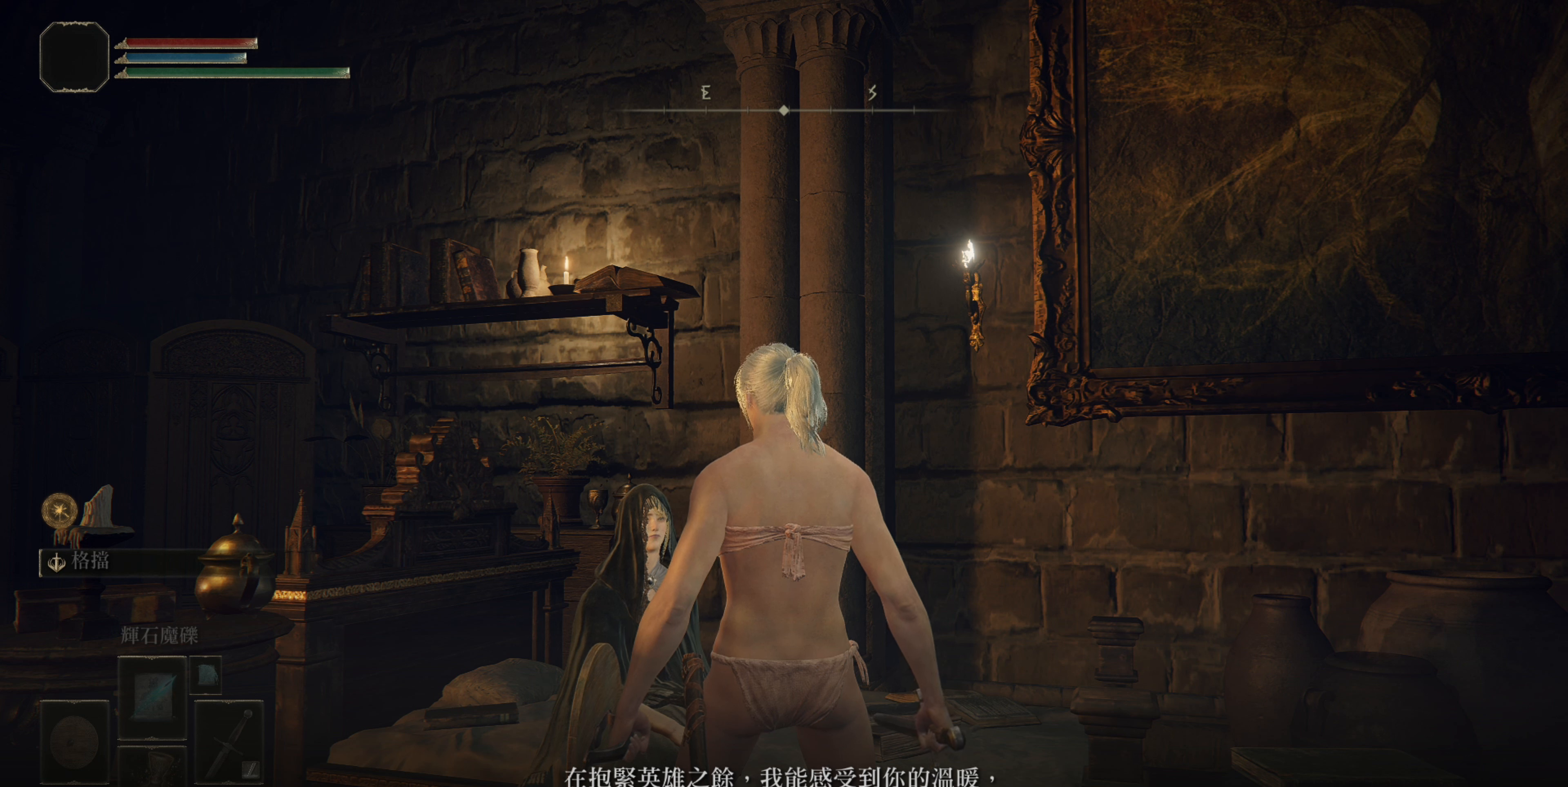
{"buttons": [], "left_stick": "center", "right_stick": "center", "events": []}